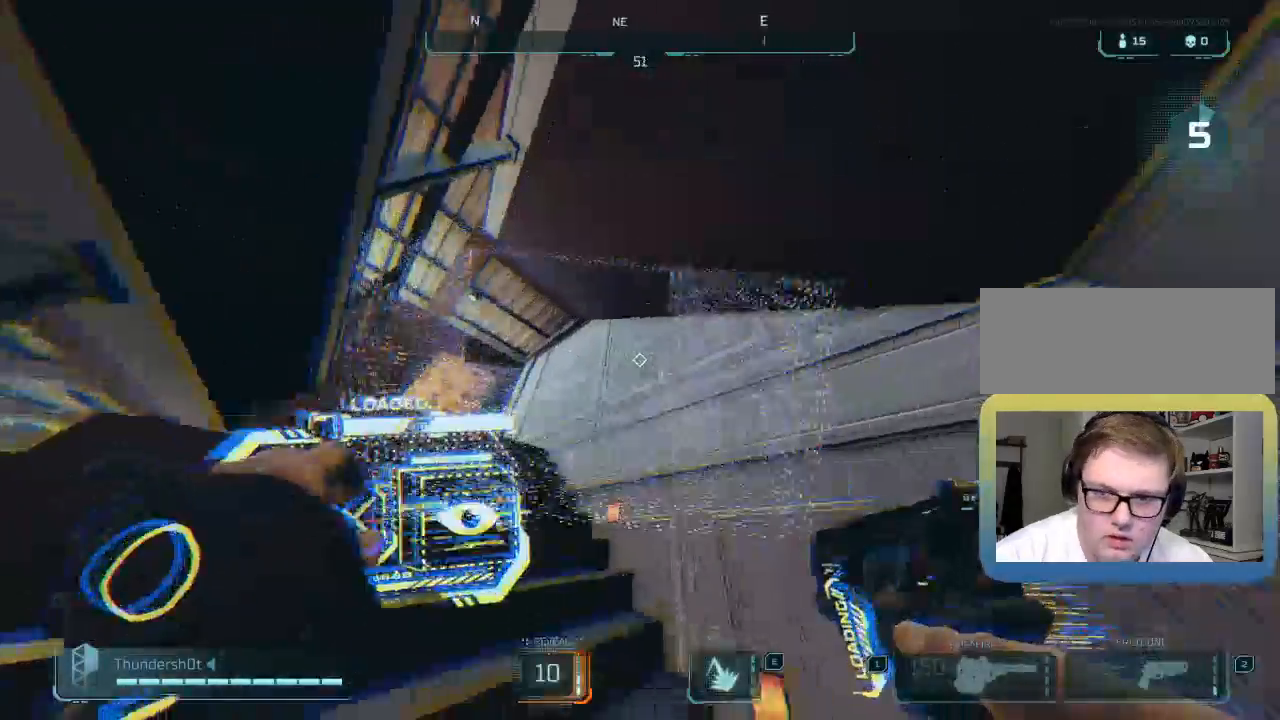
Gameplay with keyboard; each line is a JSON object with the keys held at the frame after it. "events" lists presses ("down") and releases ("up") of "a", "caps_lock", "ctrl", "d", "down", "e", "escape", "f", "left", "q", "r", "right", "s", "shift", "space", "t", "tab", "up" and "w" between this image and that frame as [ms after this image, input, new state], when the widget could be followed in between. No other keys are recorded. Mouse input is not recorded.
{"keys": ["shift", "w"], "events": [[17, "q", "up"], [283, "shift", "down"], [283, "w", "down"], [350, "a", "down"], [383, "a", "up"]]}
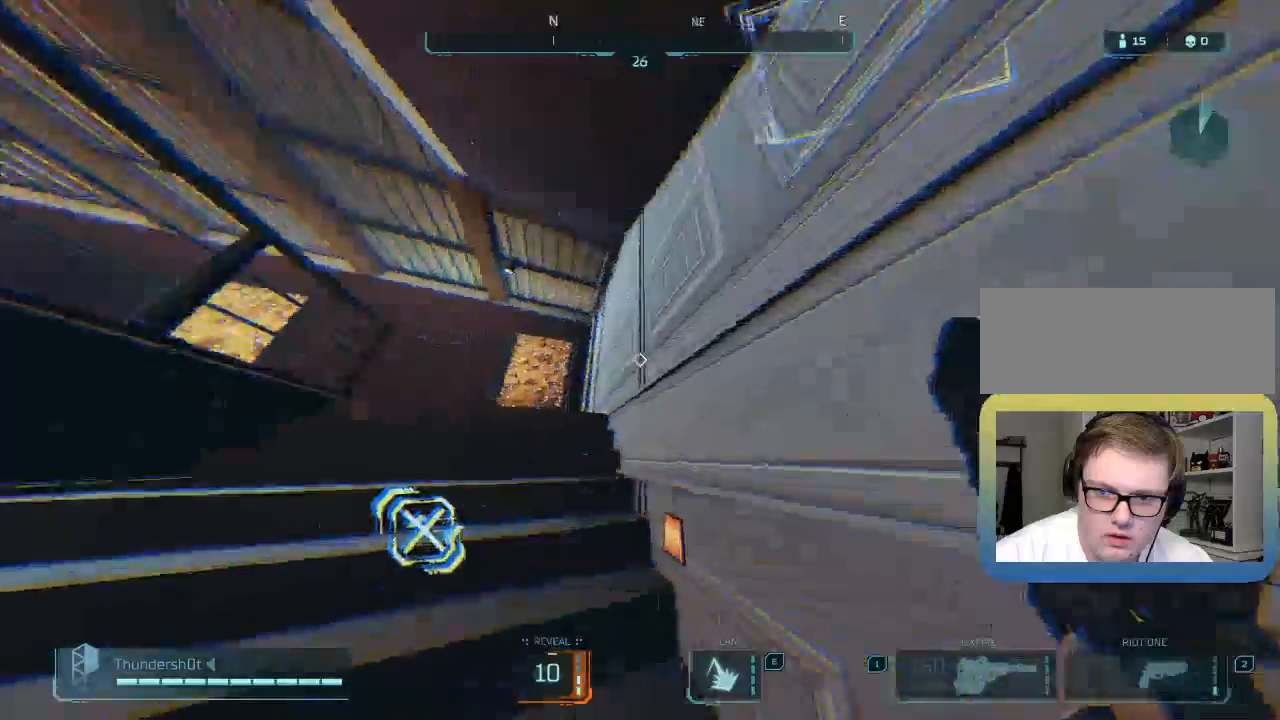
{"keys": ["w"], "events": [[167, "space", "down"], [233, "shift", "up"], [400, "space", "up"]]}
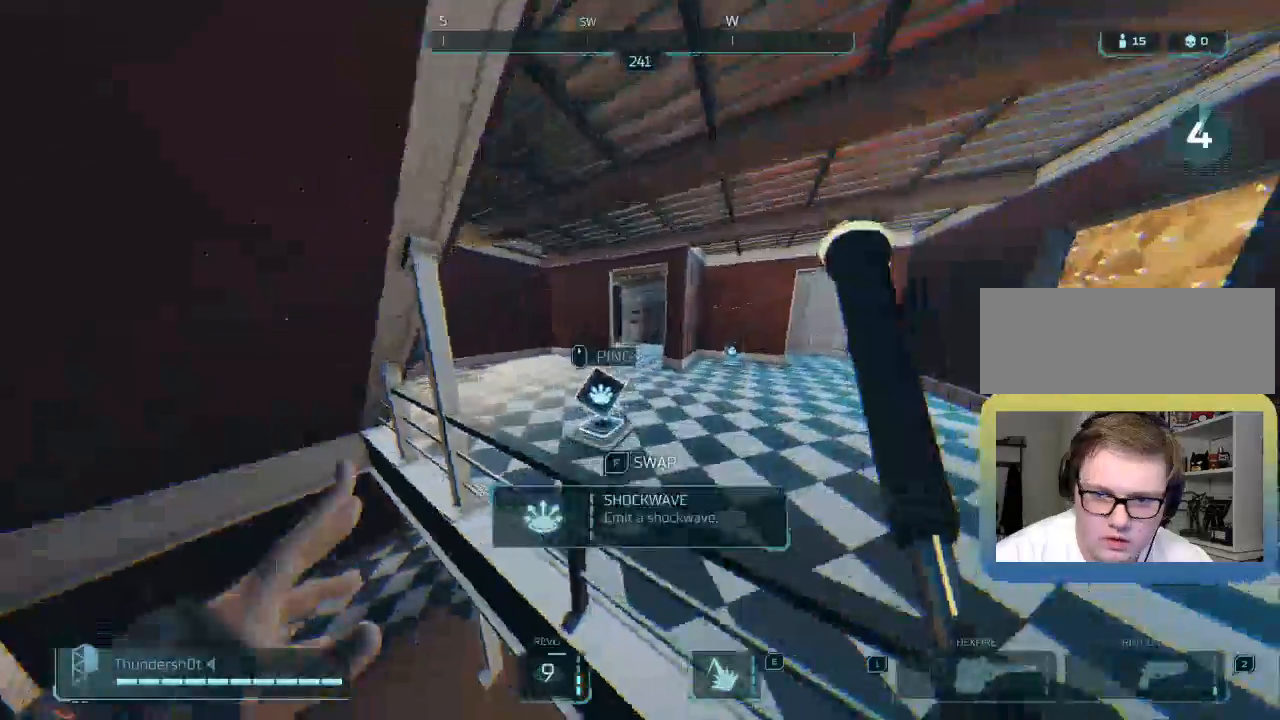
{"keys": ["shift", "w"], "events": [[183, "shift", "down"]]}
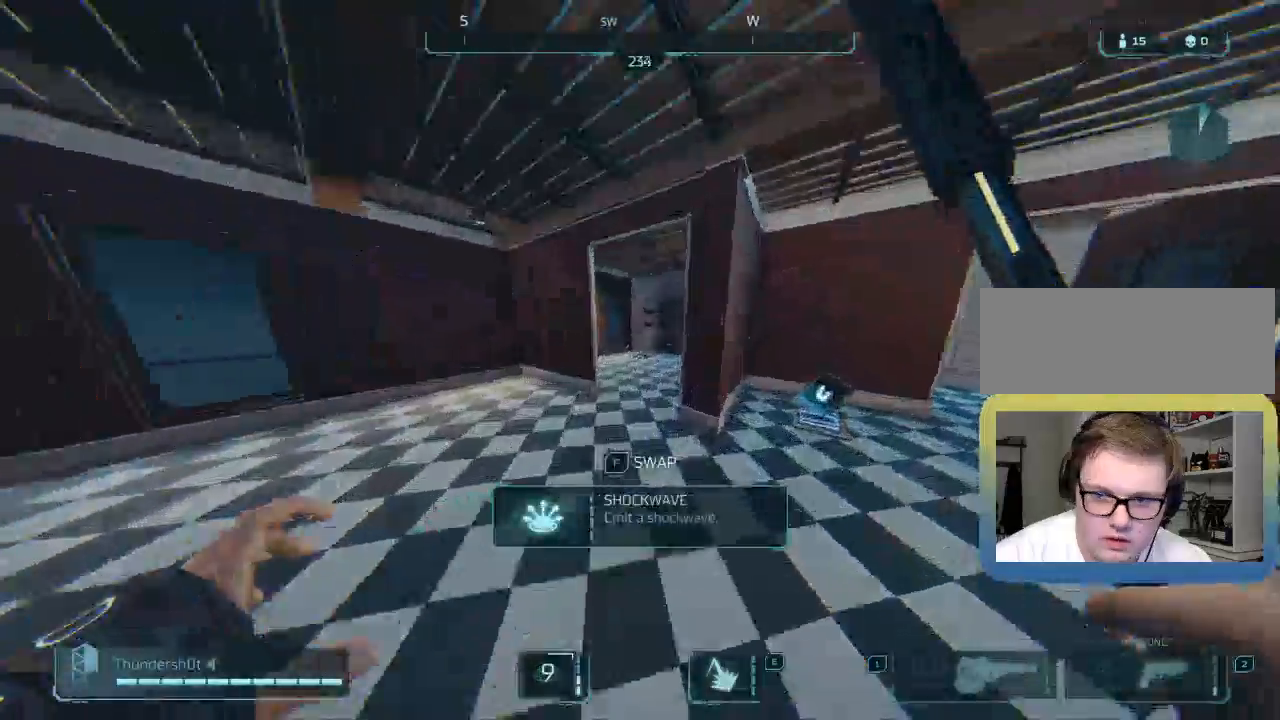
{"keys": ["shift", "w"], "events": [[83, "a", "down"], [483, "a", "up"]]}
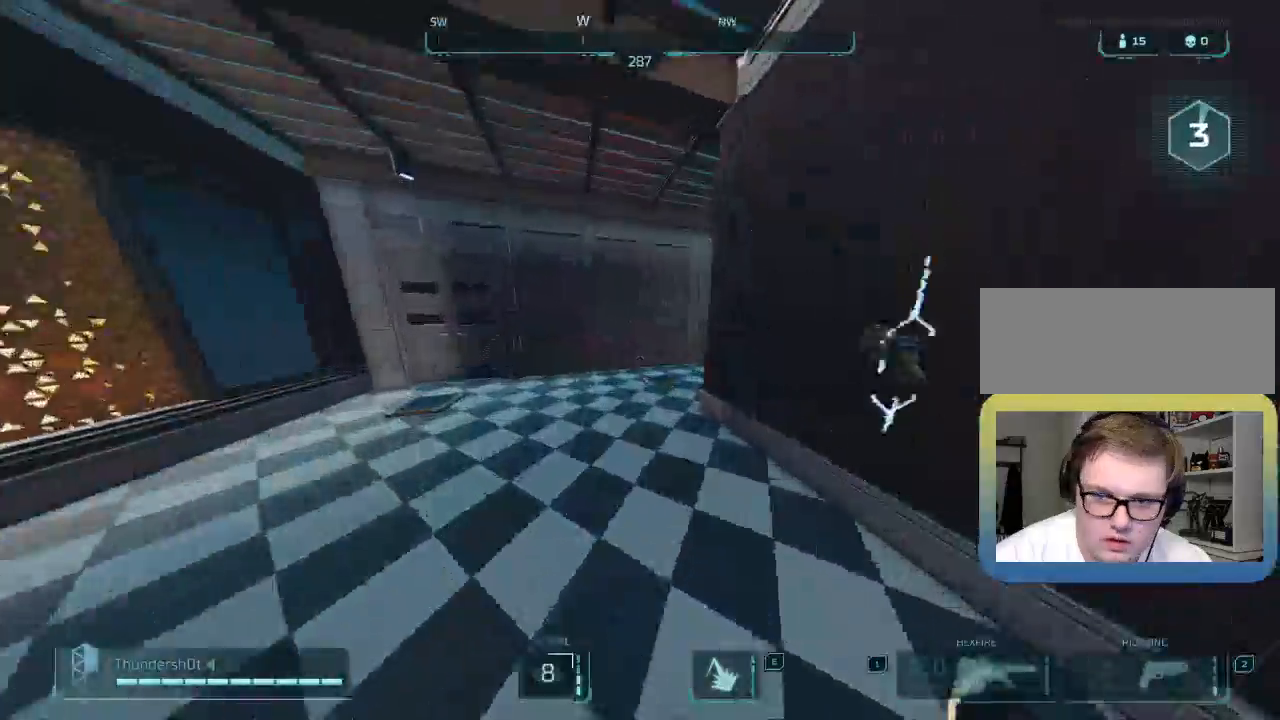
{"keys": ["w"], "events": [[333, "a", "down"], [467, "a", "up"], [467, "shift", "up"]]}
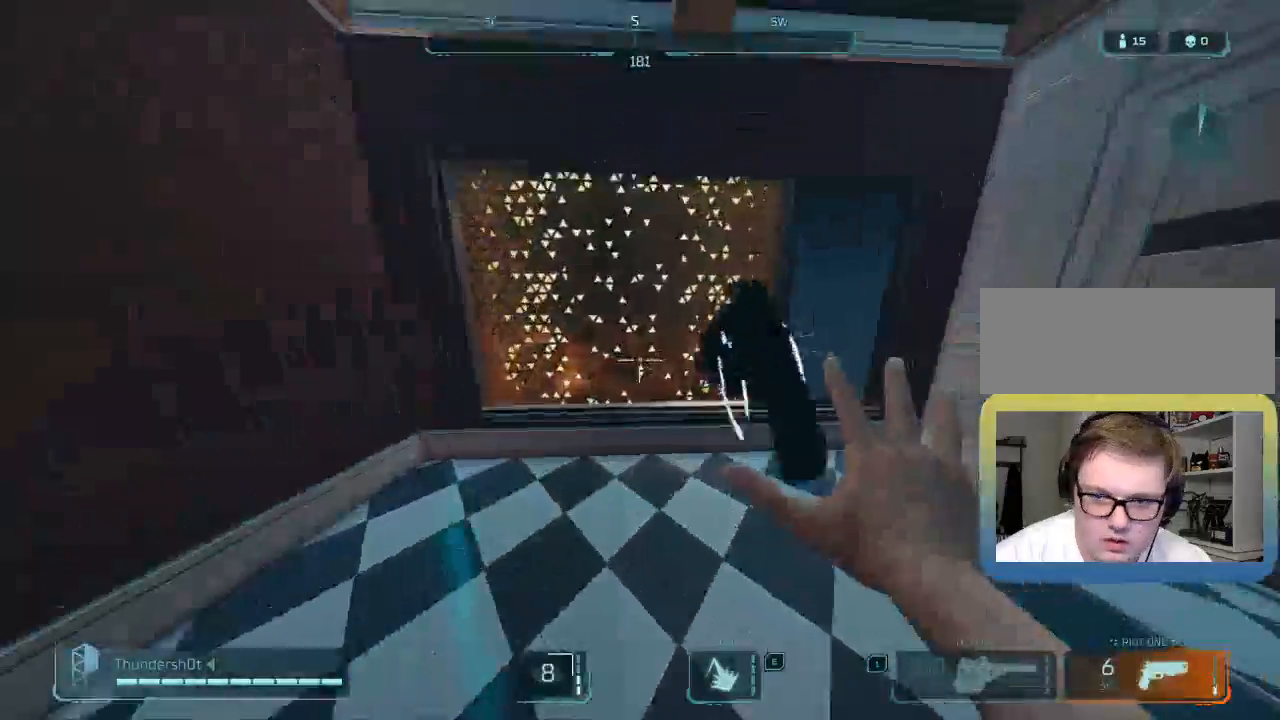
{"keys": ["w"], "events": [[117, "w", "up"], [150, "a", "down"], [317, "a", "up"], [333, "w", "down"]]}
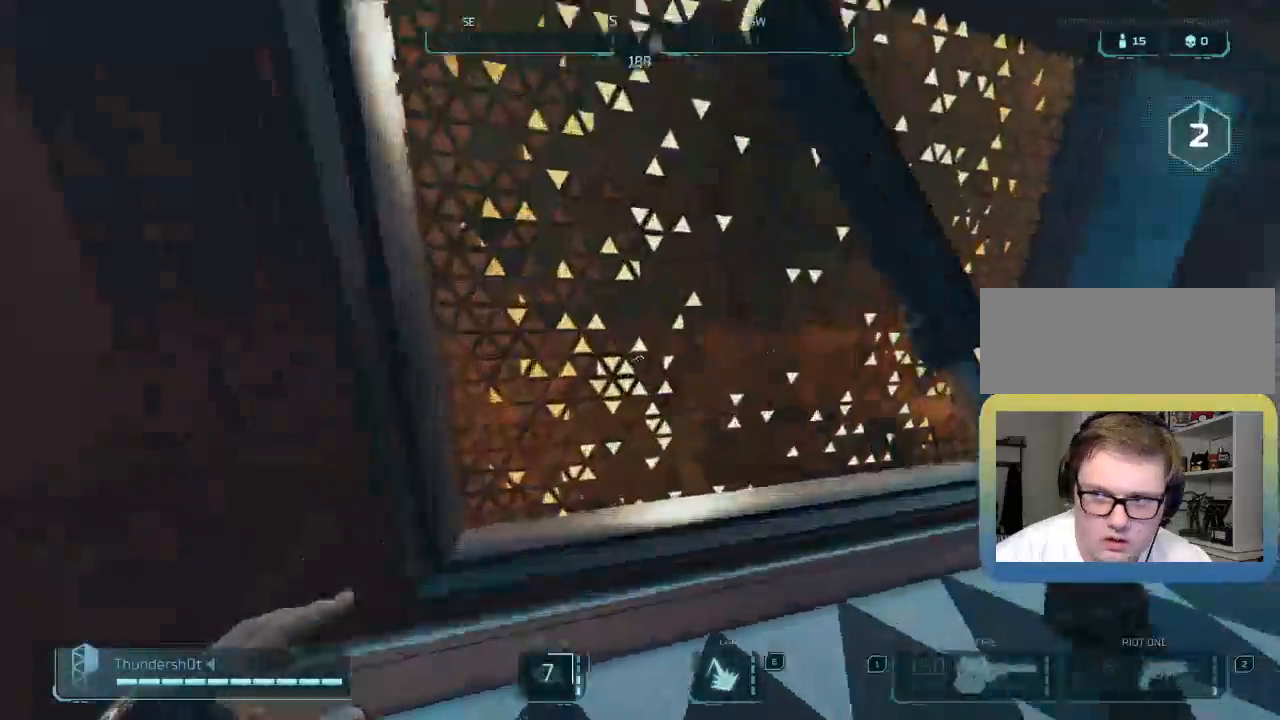
{"keys": ["d", "s"], "events": [[133, "w", "up"], [367, "d", "down"], [367, "s", "down"]]}
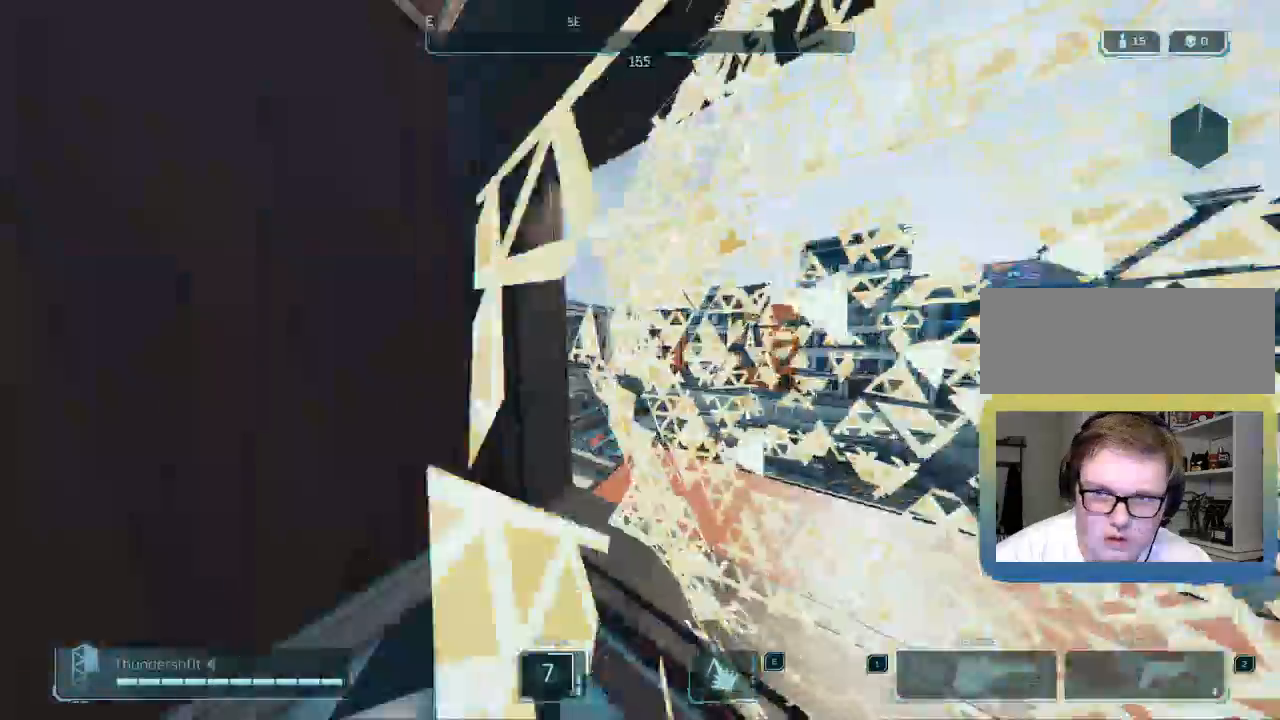
{"keys": ["s"], "events": [[100, "d", "up"]]}
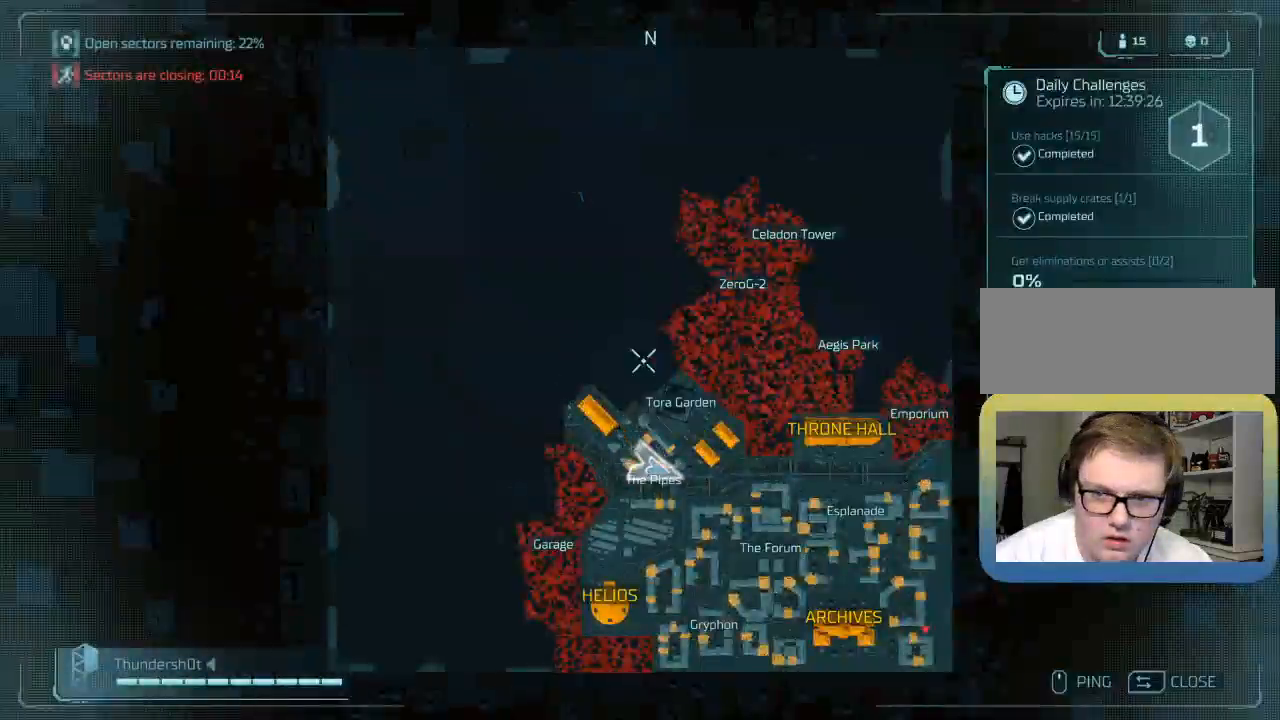
{"keys": ["a", "shift", "w"], "events": [[267, "s", "up"], [367, "a", "down"], [400, "w", "down"], [450, "shift", "down"]]}
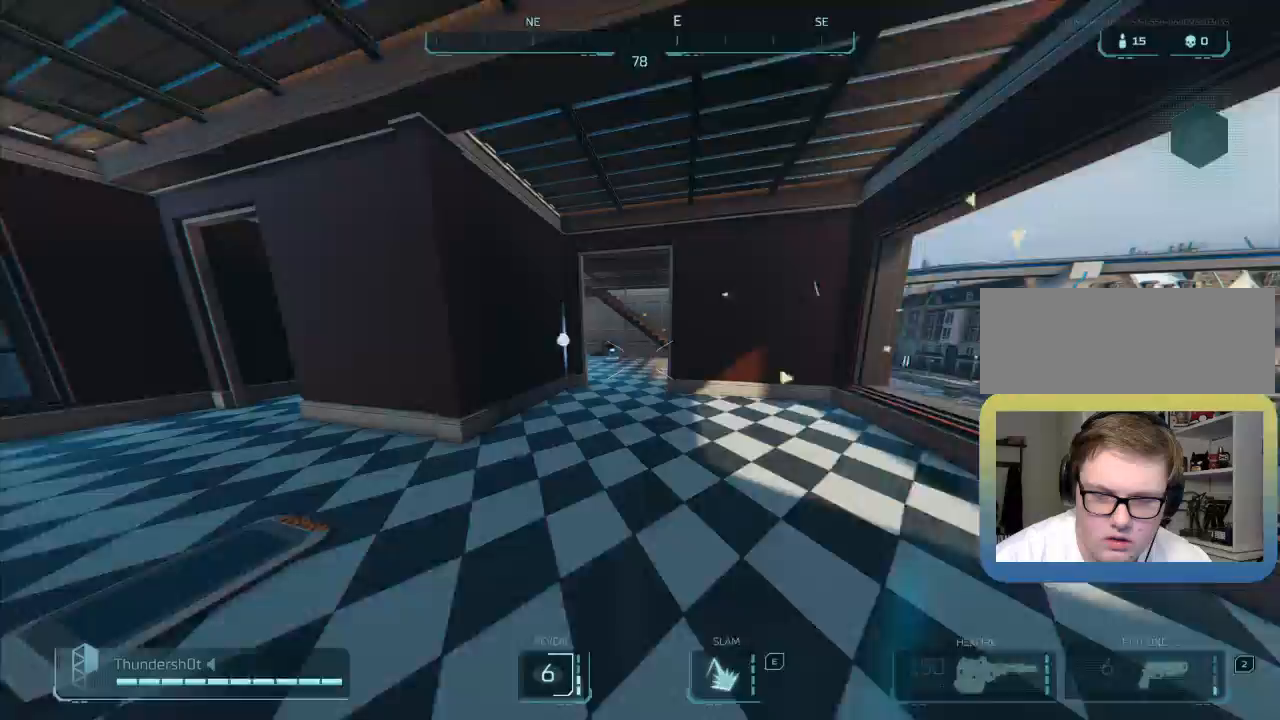
{"keys": ["shift", "w"], "events": [[167, "a", "up"]]}
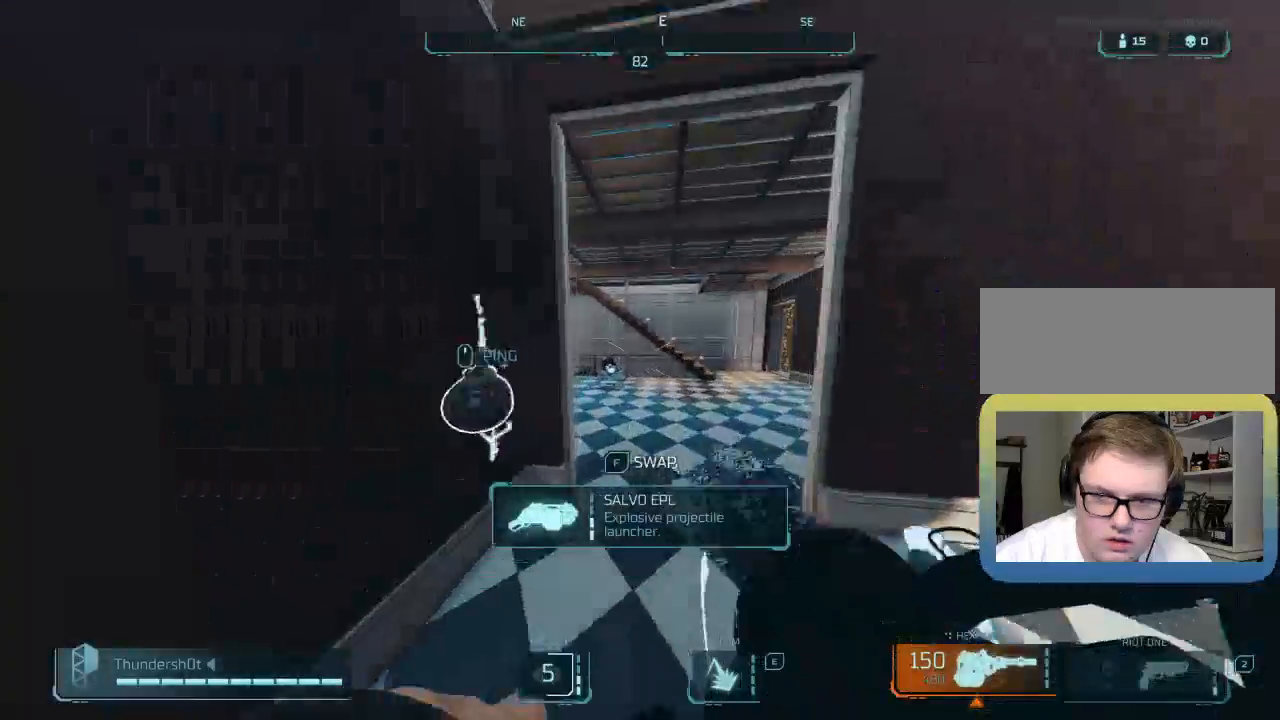
{"keys": ["shift", "space", "w"], "events": [[350, "space", "down"]]}
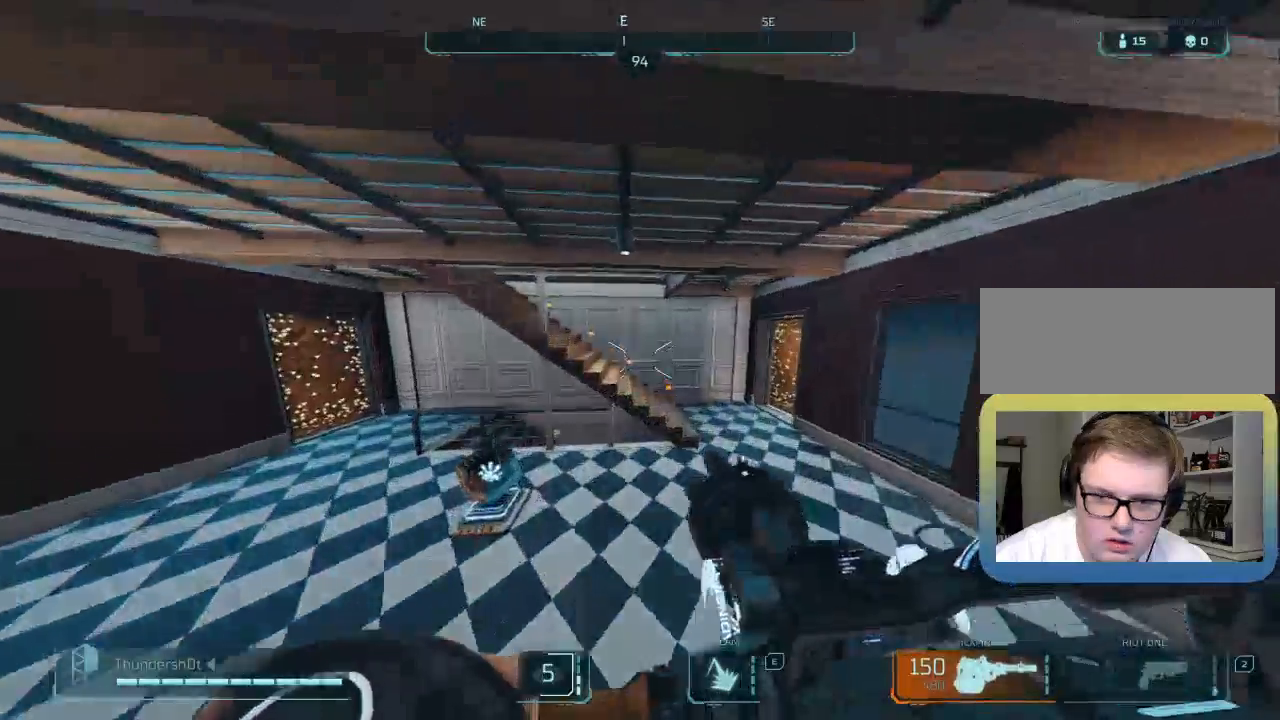
{"keys": ["d", "shift", "w"], "events": [[83, "space", "up"], [117, "d", "down"], [117, "shift", "up"], [483, "shift", "down"]]}
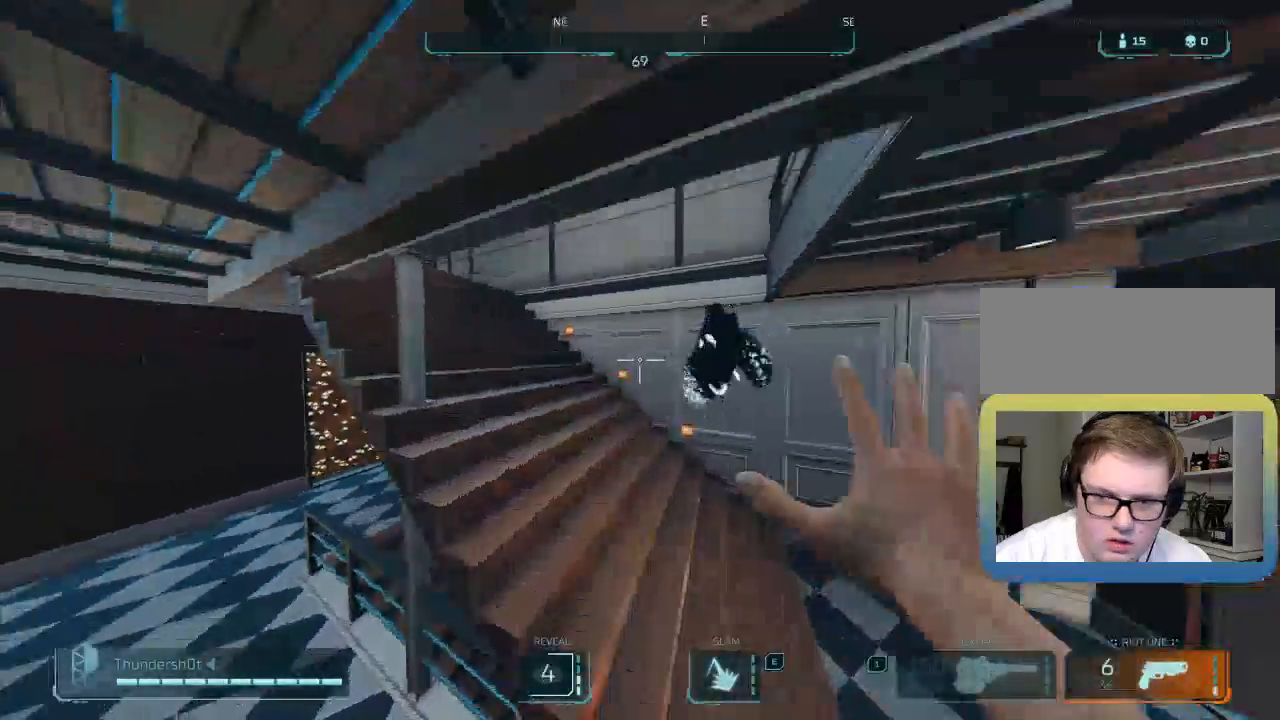
{"keys": ["shift", "w"], "events": [[200, "d", "up"]]}
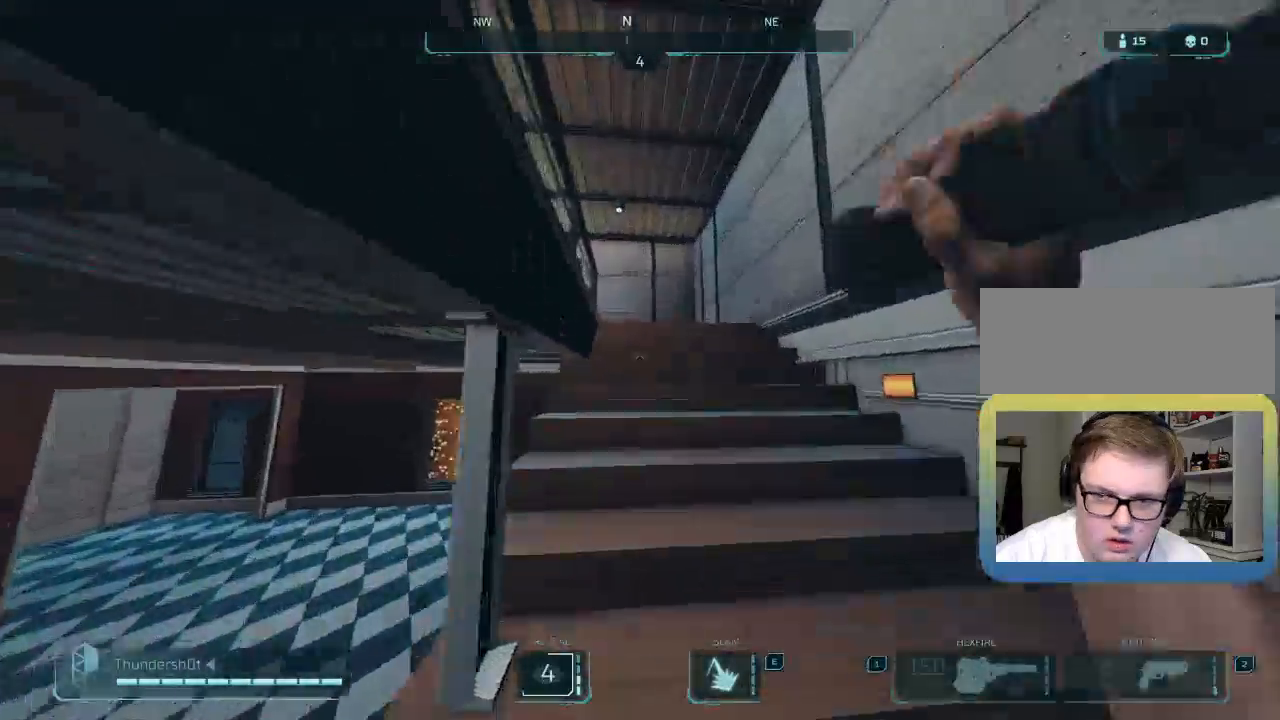
{"keys": ["space", "w"], "events": [[350, "shift", "up"], [350, "space", "down"]]}
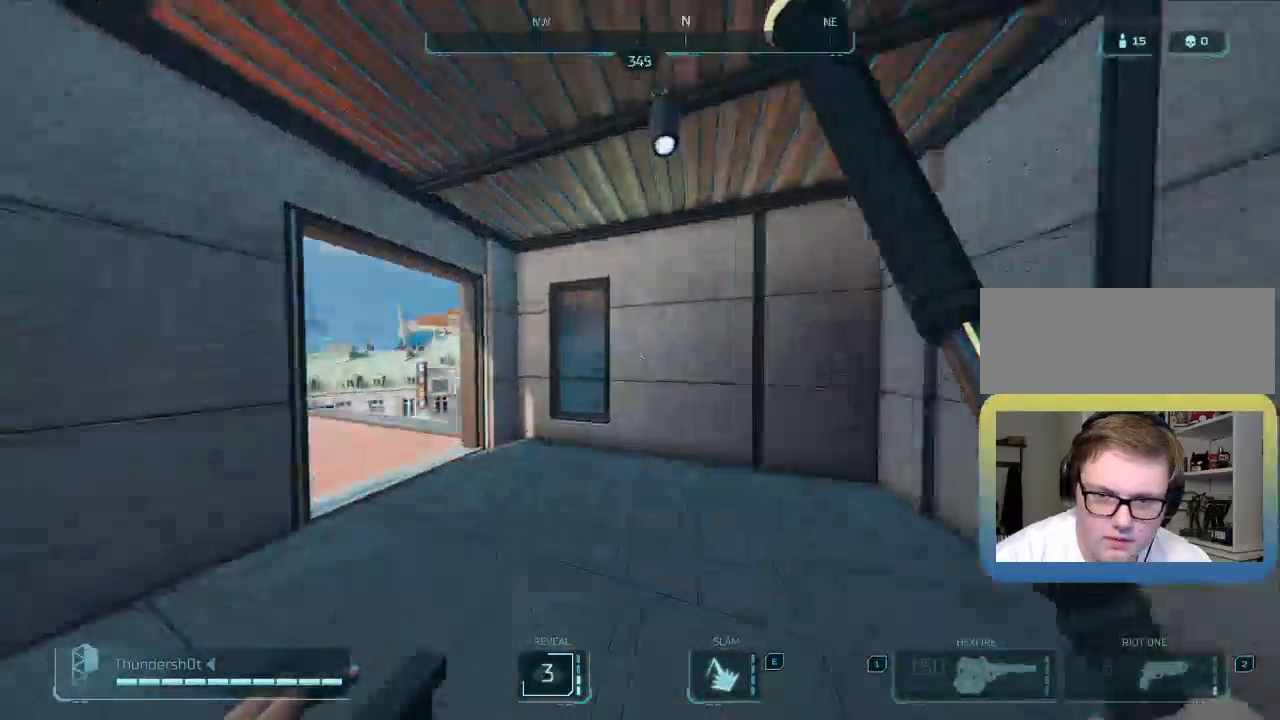
{"keys": ["a", "shift", "w"], "events": [[50, "a", "down"], [50, "space", "up"], [250, "shift", "down"]]}
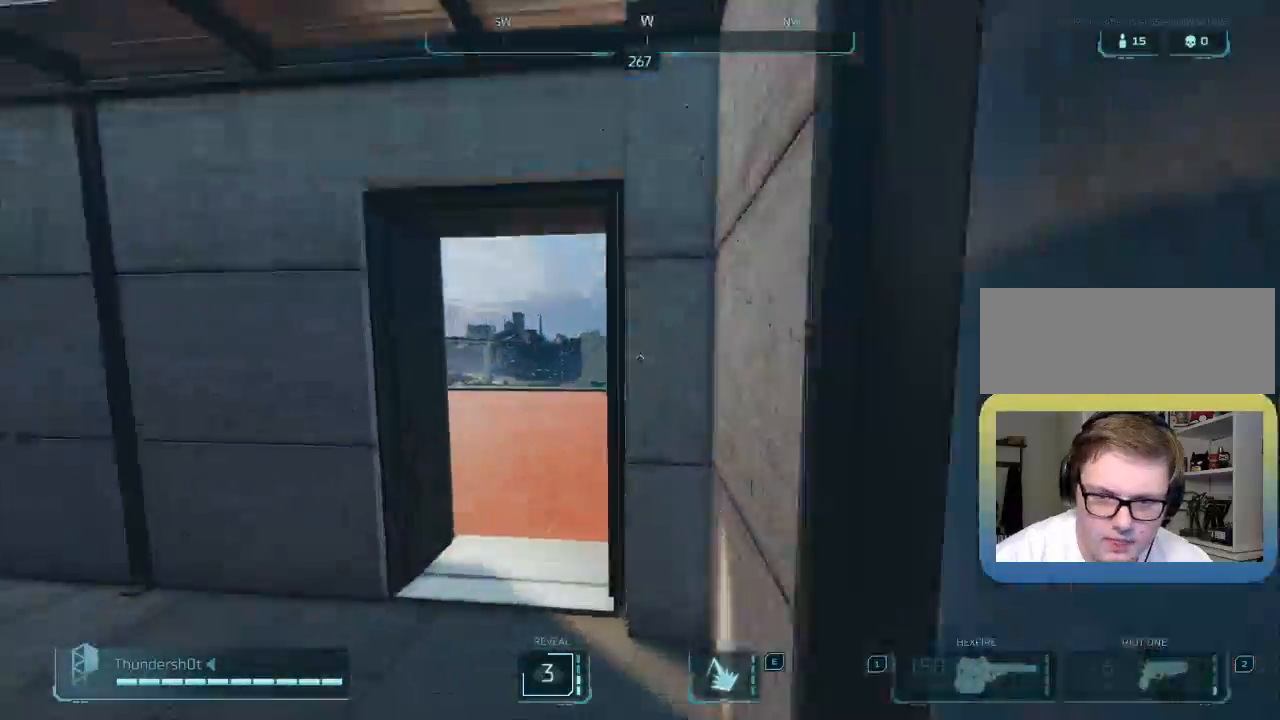
{"keys": ["a", "shift"], "events": [[417, "w", "up"]]}
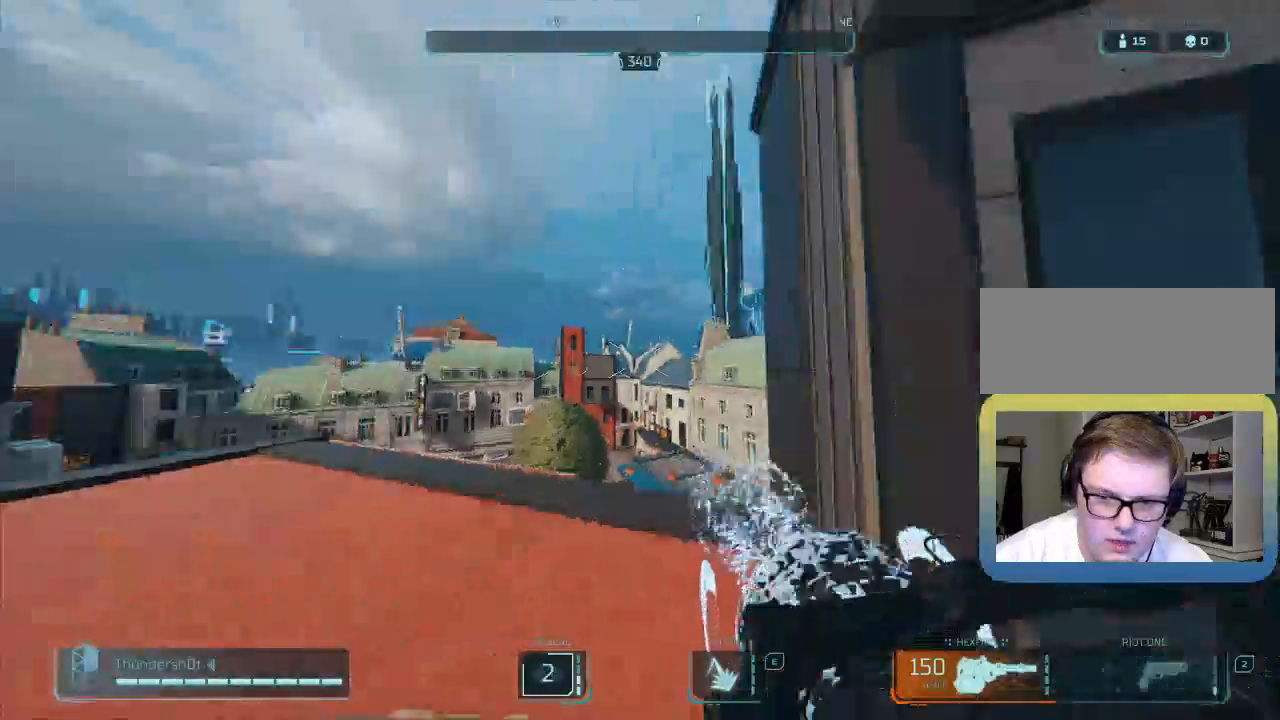
{"keys": [], "events": [[17, "shift", "up"], [50, "s", "down"], [250, "space", "down"], [383, "space", "up"], [483, "s", "up"], [500, "a", "up"]]}
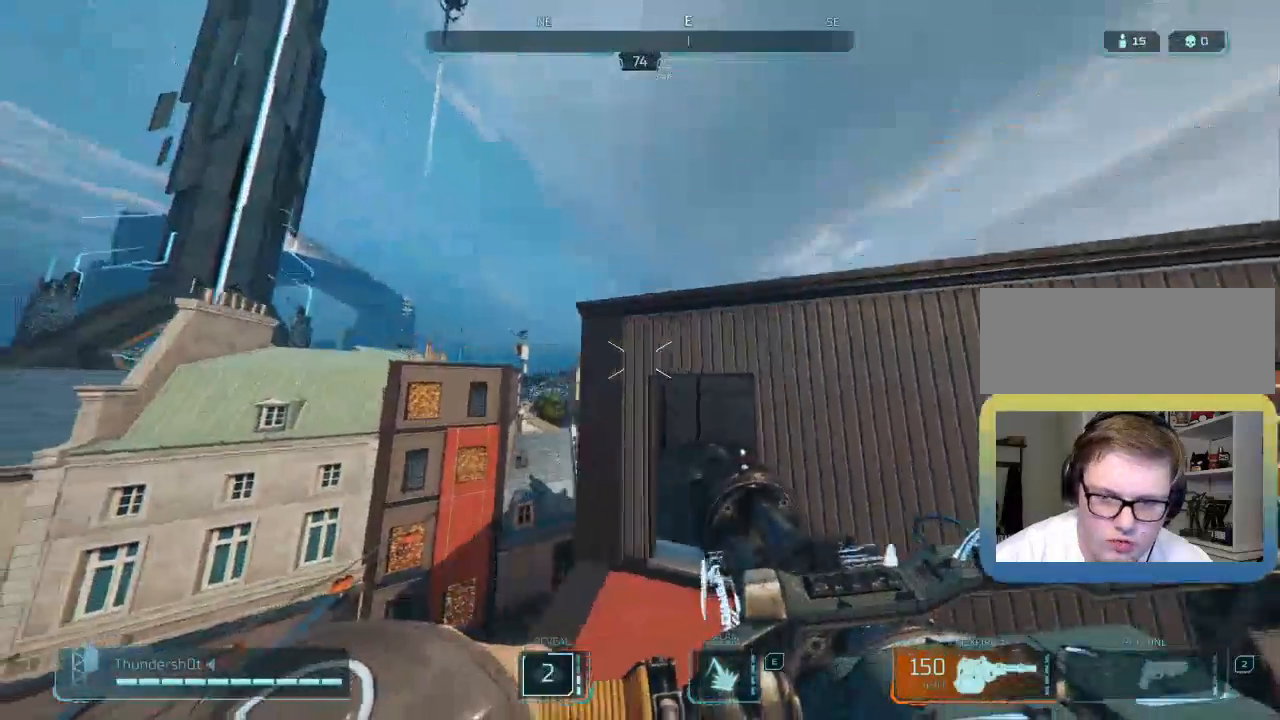
{"keys": ["w"], "events": [[117, "e", "down"], [117, "space", "down"], [117, "w", "down"], [317, "e", "up"], [317, "space", "up"]]}
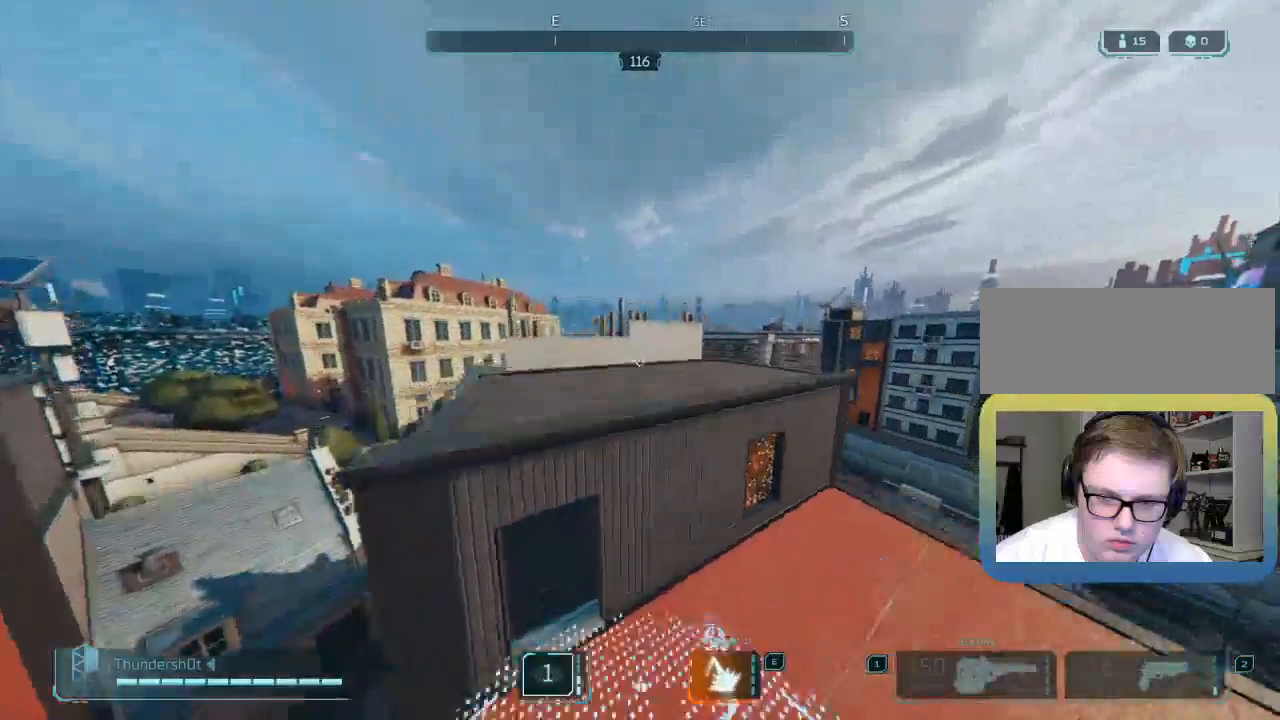
{"keys": ["w"], "events": []}
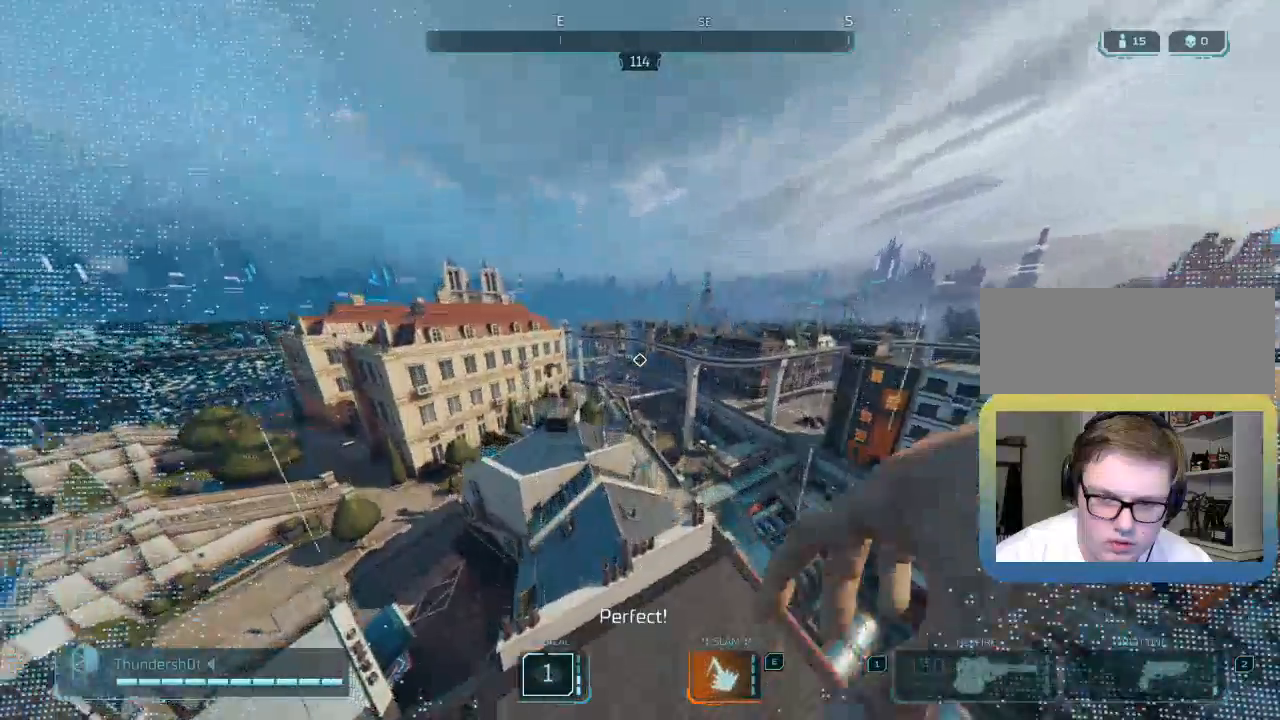
{"keys": ["s"], "events": [[33, "w", "up"], [150, "w", "down"], [233, "w", "up"], [350, "s", "down"]]}
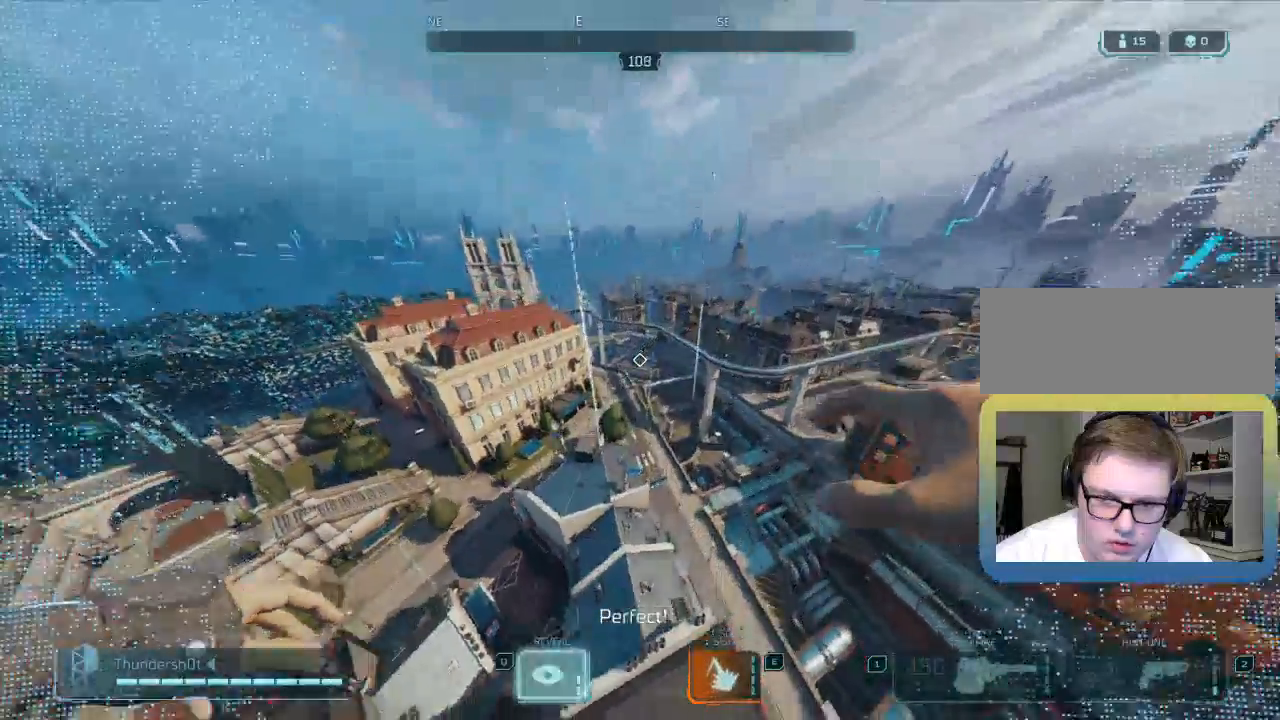
{"keys": ["w"], "events": [[217, "s", "up"], [367, "w", "down"]]}
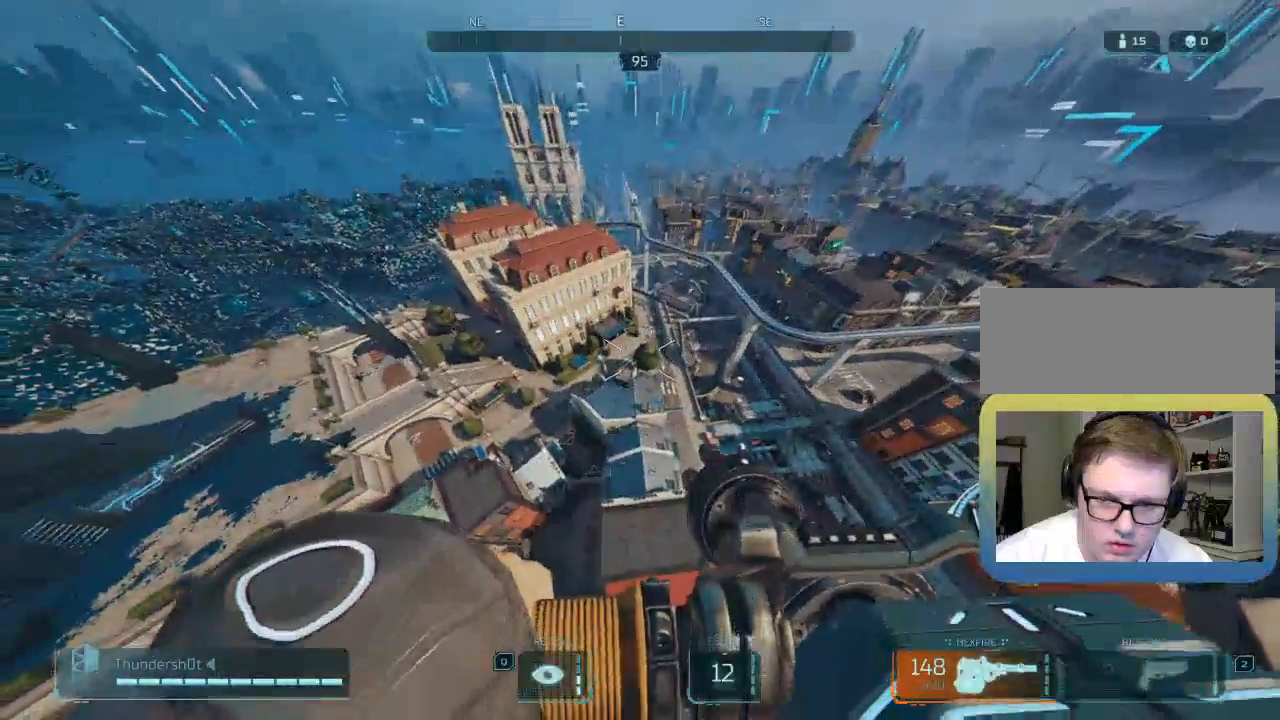
{"keys": ["a"], "events": [[483, "w", "up"], [500, "a", "down"]]}
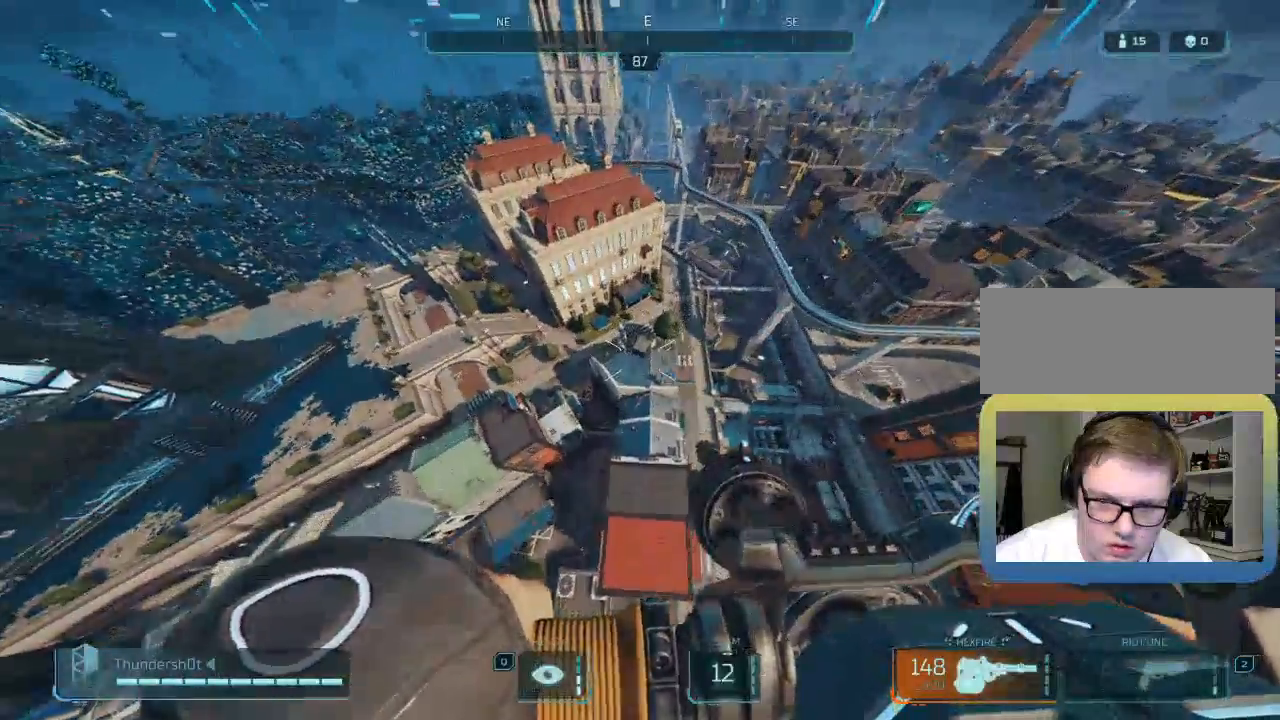
{"keys": ["s"], "events": [[117, "a", "up"], [150, "s", "down"]]}
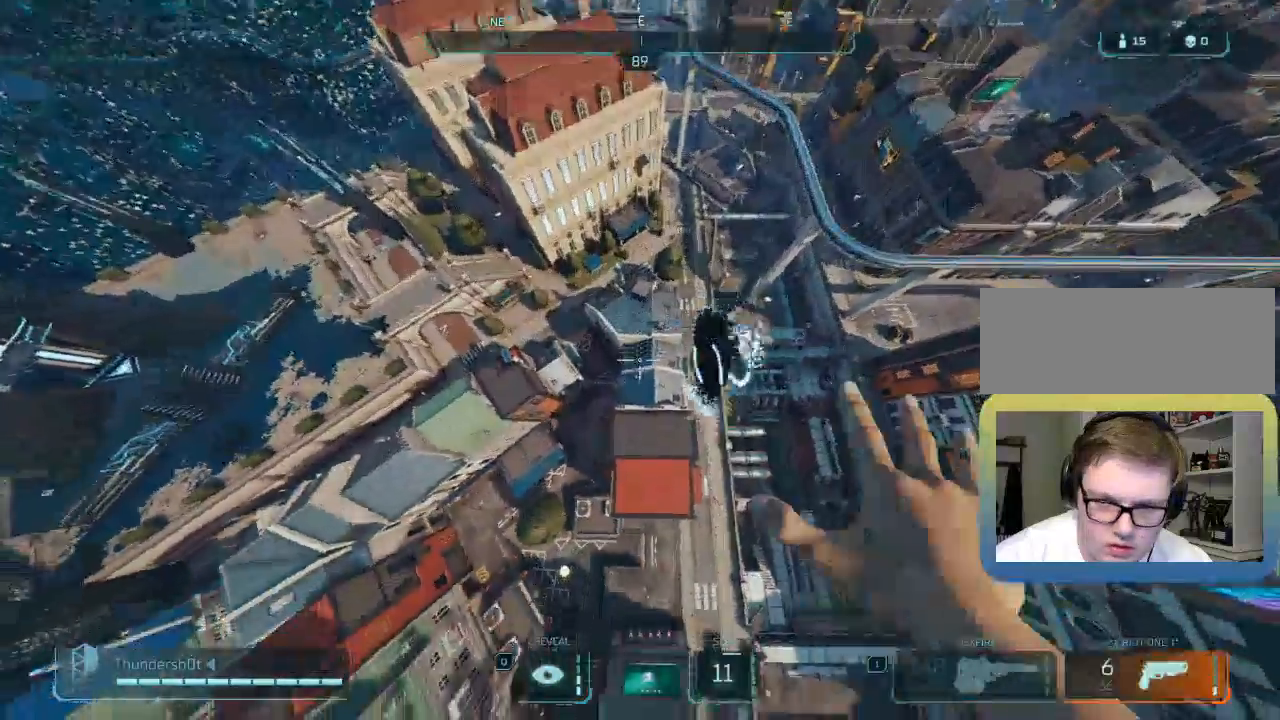
{"keys": ["q", "s"], "events": [[183, "d", "down"], [300, "s", "up"], [333, "s", "down"], [383, "q", "down"], [433, "d", "up"]]}
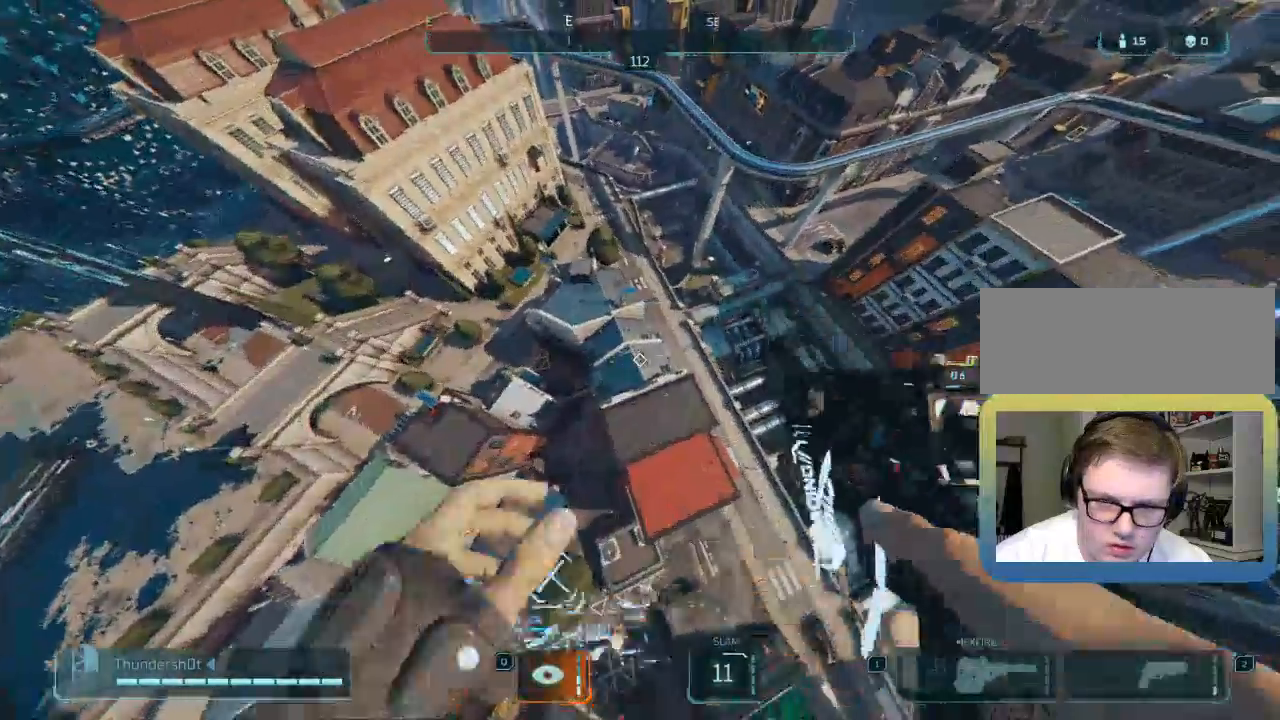
{"keys": ["space", "w"], "events": [[33, "q", "up"], [183, "s", "up"], [283, "space", "down"], [433, "w", "down"]]}
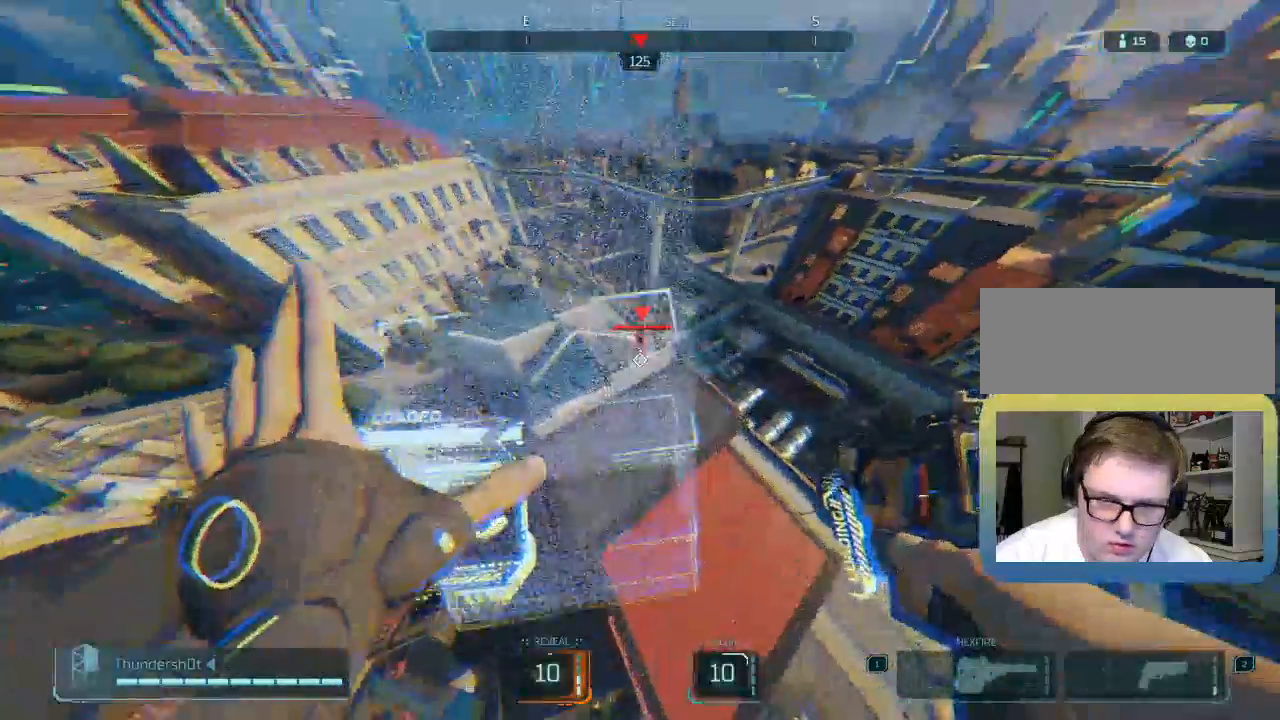
{"keys": ["shift", "w"], "events": [[83, "space", "up"], [133, "d", "down"], [300, "w", "up"], [433, "w", "down"], [467, "shift", "down"], [500, "d", "up"]]}
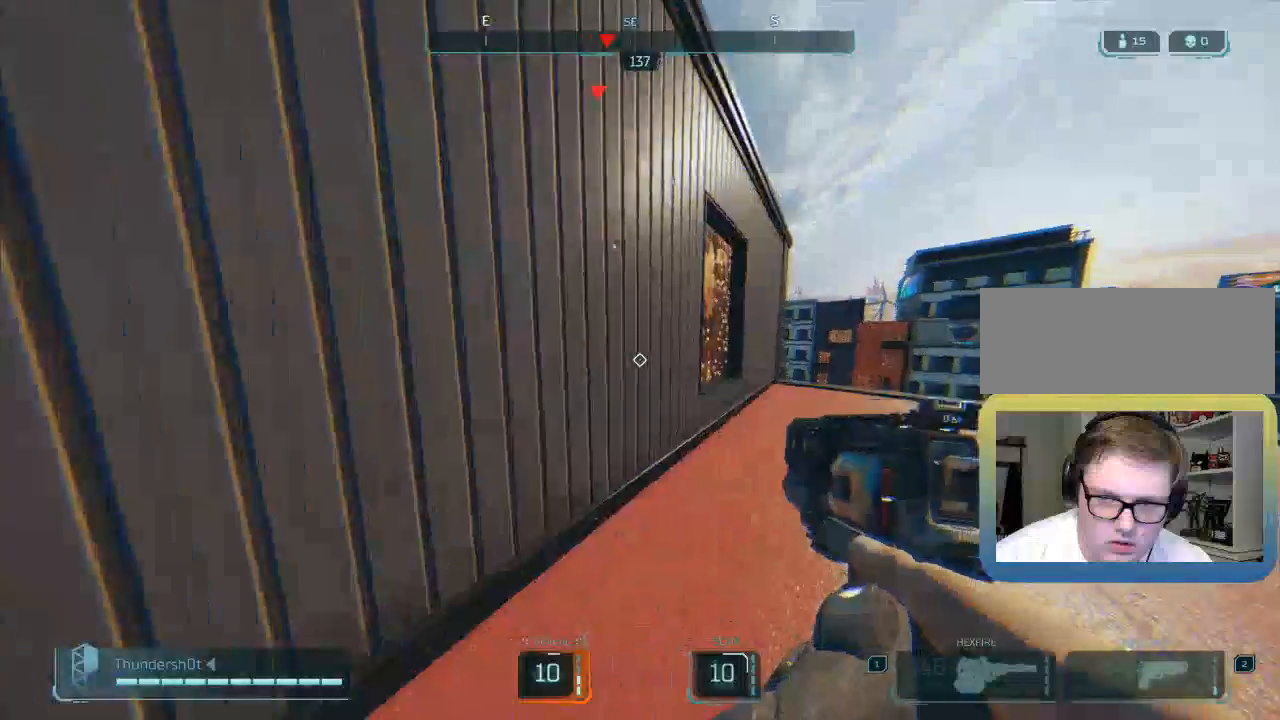
{"keys": ["a", "shift", "w"], "events": [[83, "a", "down"]]}
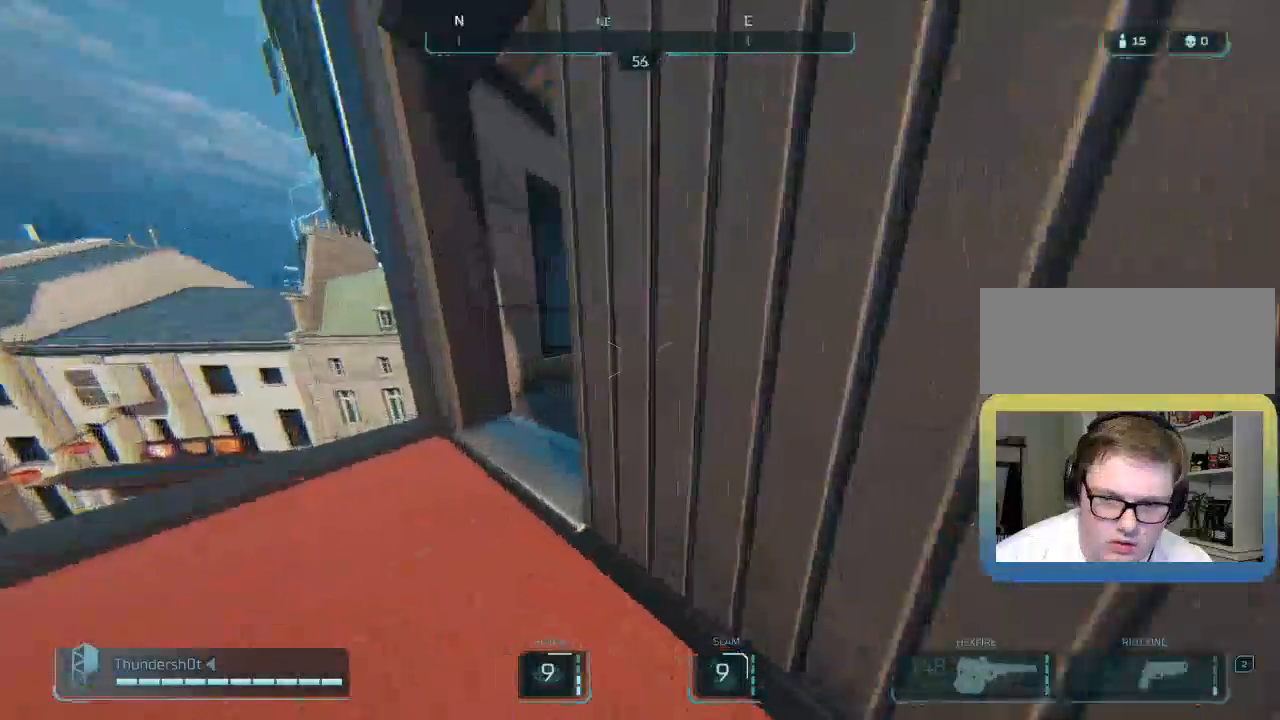
{"keys": ["a", "shift", "w"], "events": []}